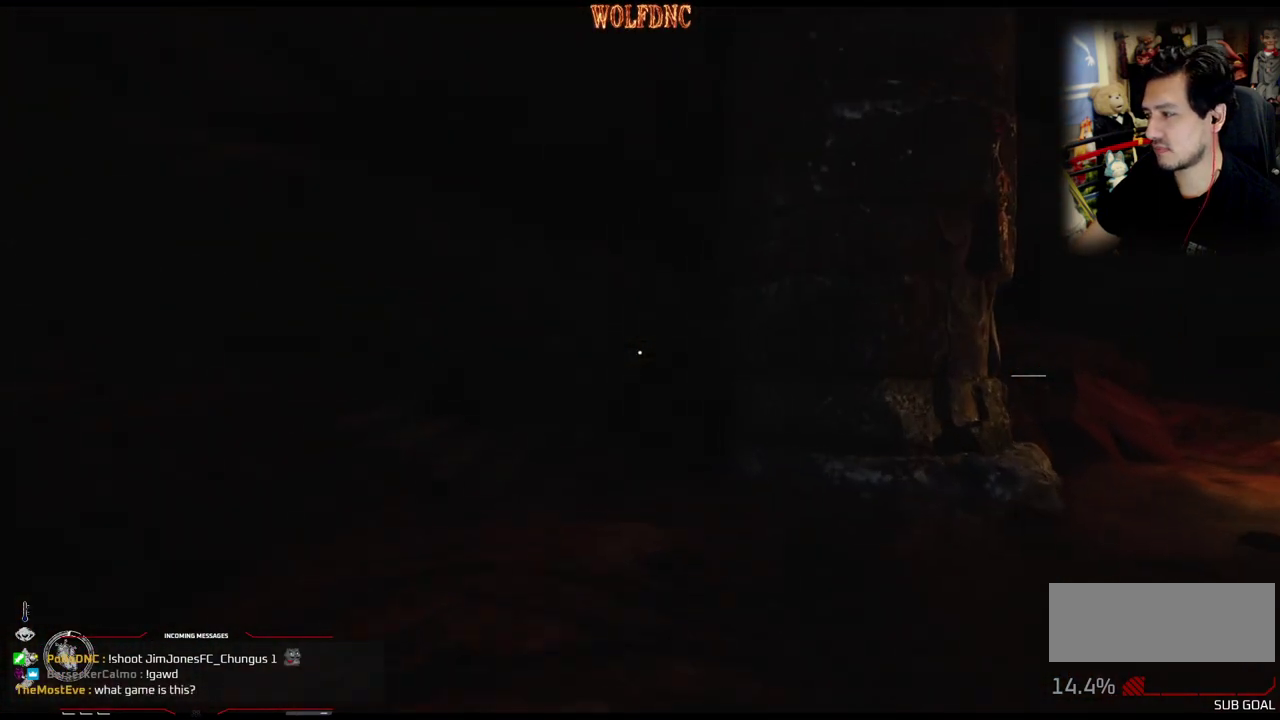
Gameplay with a controller (PlayStation layout); each line is a JSON object with the inputs held at the frame after it. "events" lists button and stick changes between this image and that frame as [ms after this image, input, new state], when the widget could be followed in between. Not read: L3 R3 SELECT.
{"buttons": ["L1", "DPAD_UP"], "events": []}
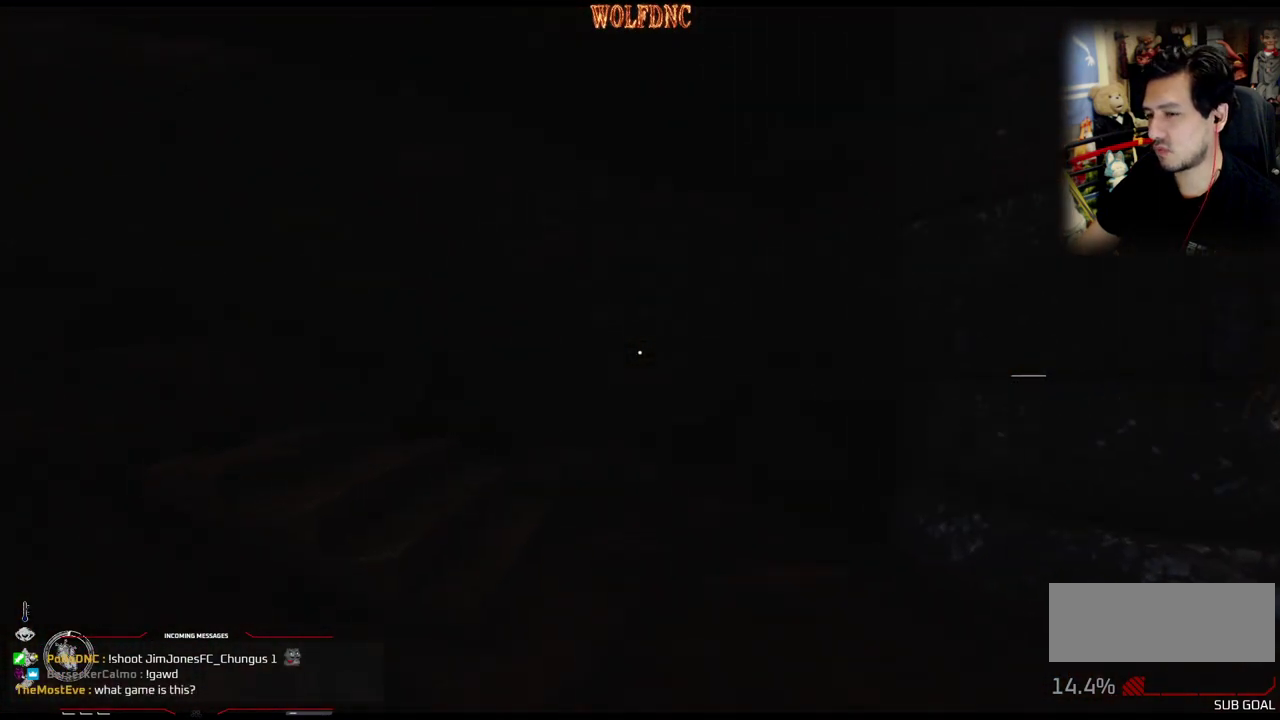
{"buttons": ["L1", "DPAD_UP", "DPAD_RIGHT"], "events": [[33, "DPAD_RIGHT", "down"]]}
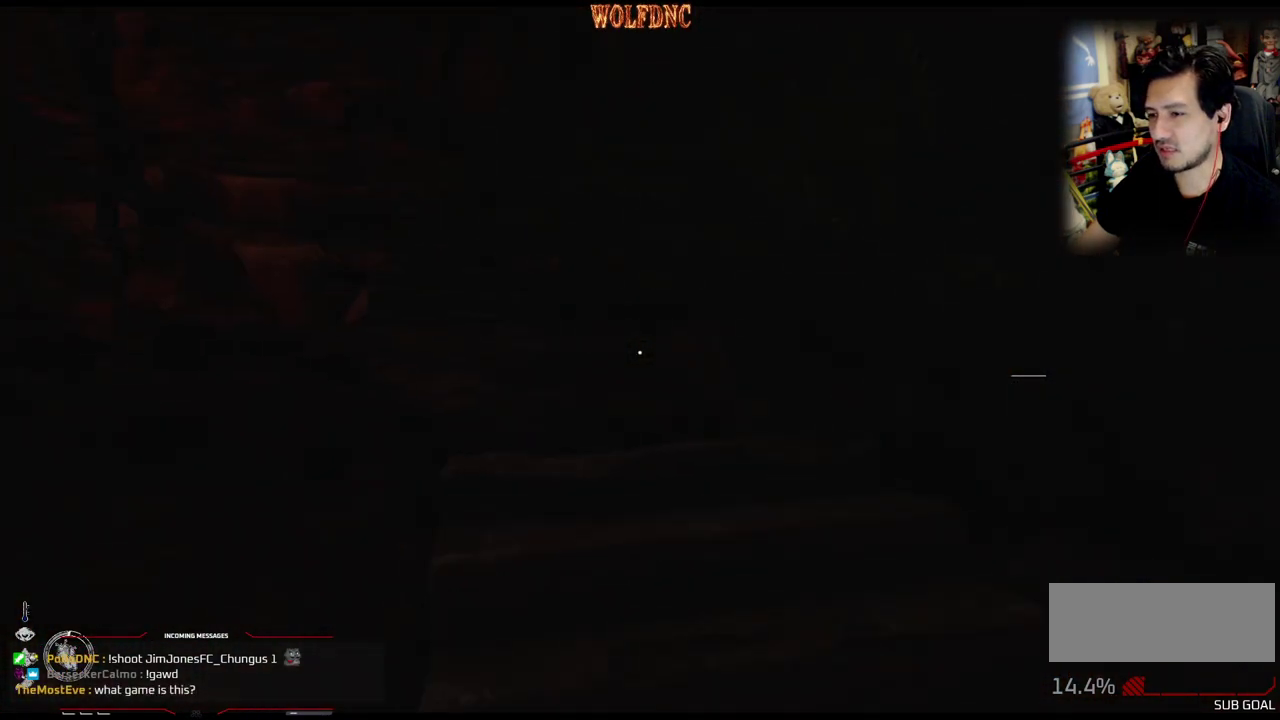
{"buttons": ["L1", "DPAD_UP"], "events": [[100, "DPAD_RIGHT", "up"]]}
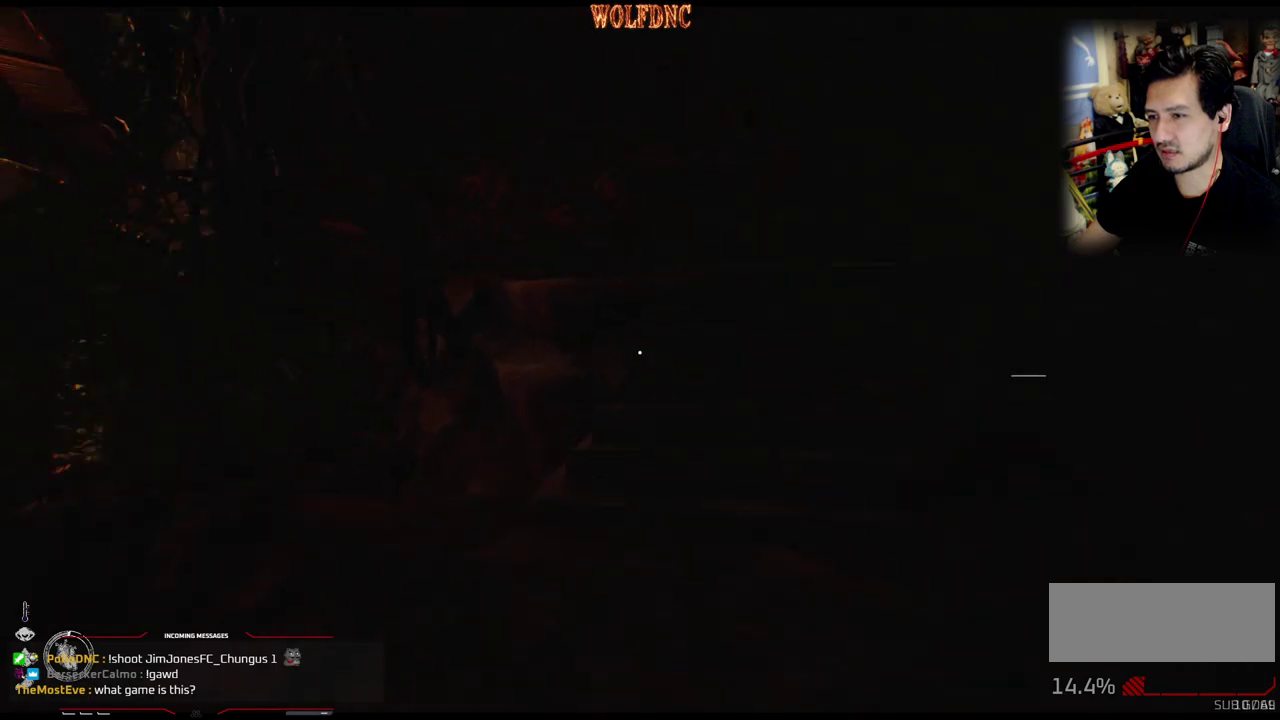
{"buttons": ["L1", "DPAD_UP"], "events": []}
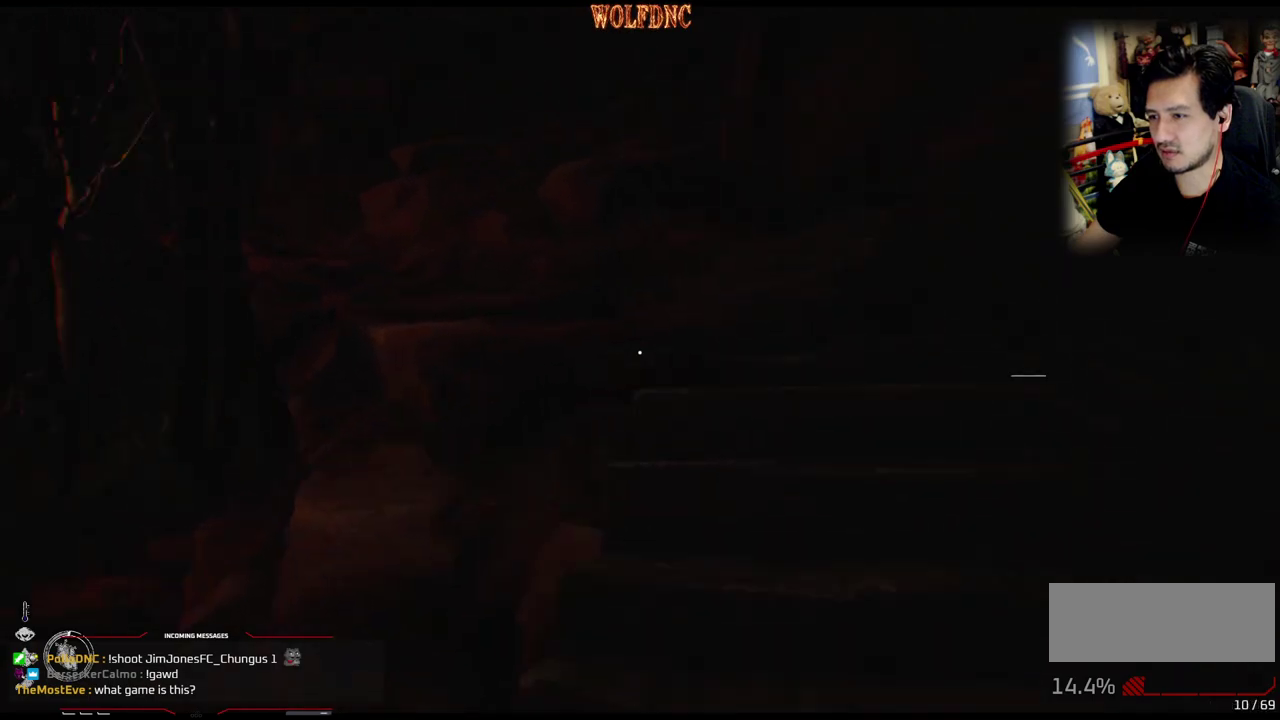
{"buttons": ["L1", "DPAD_UP"], "events": []}
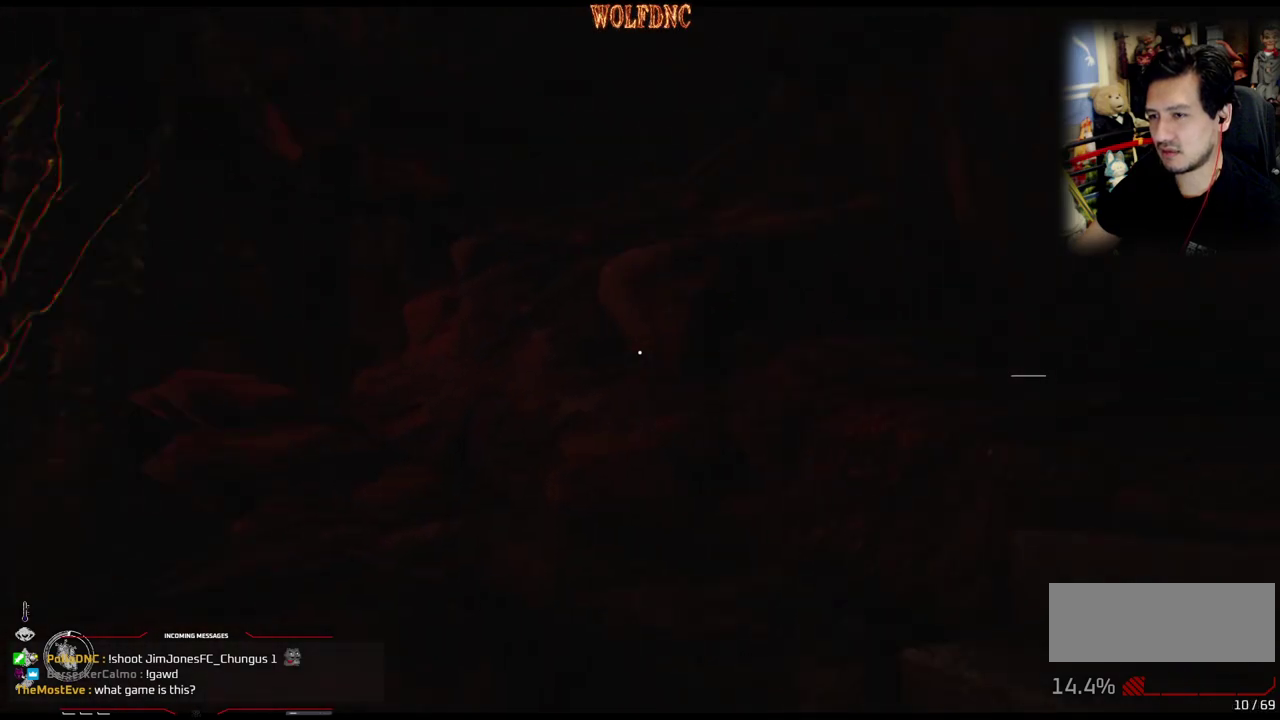
{"buttons": ["L1", "DPAD_UP"], "events": []}
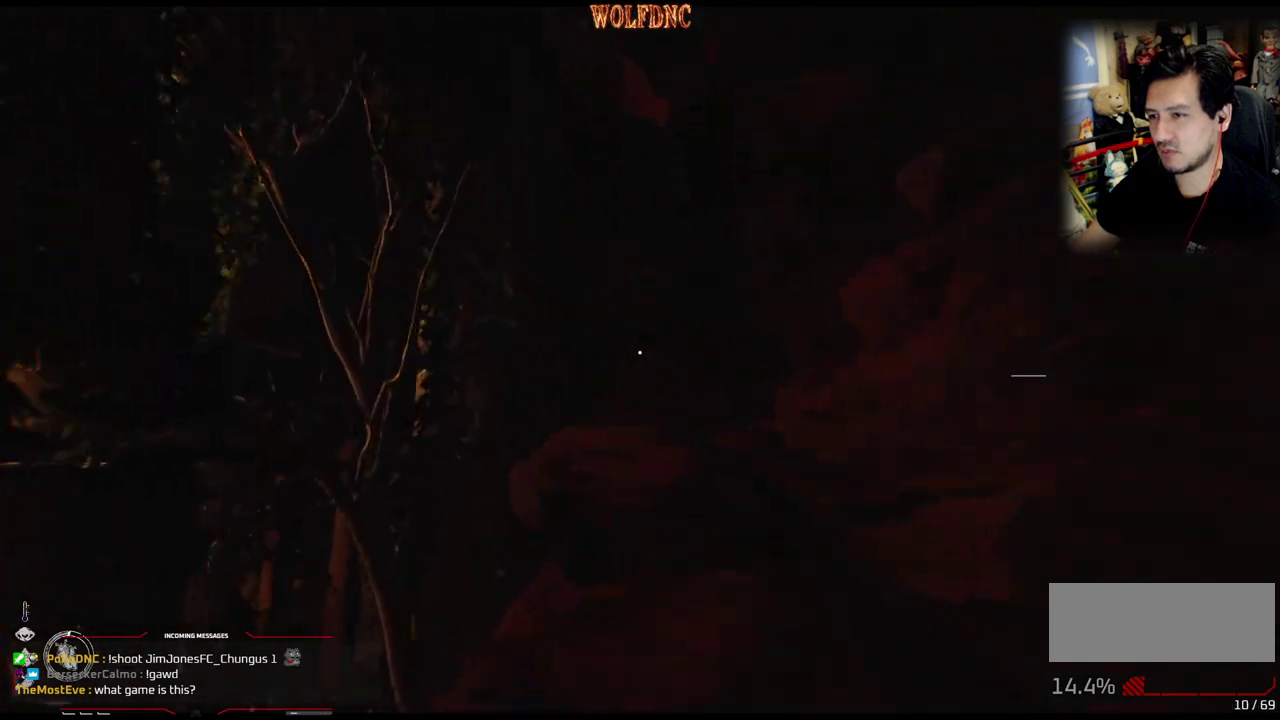
{"buttons": ["L1", "DPAD_UP"], "events": []}
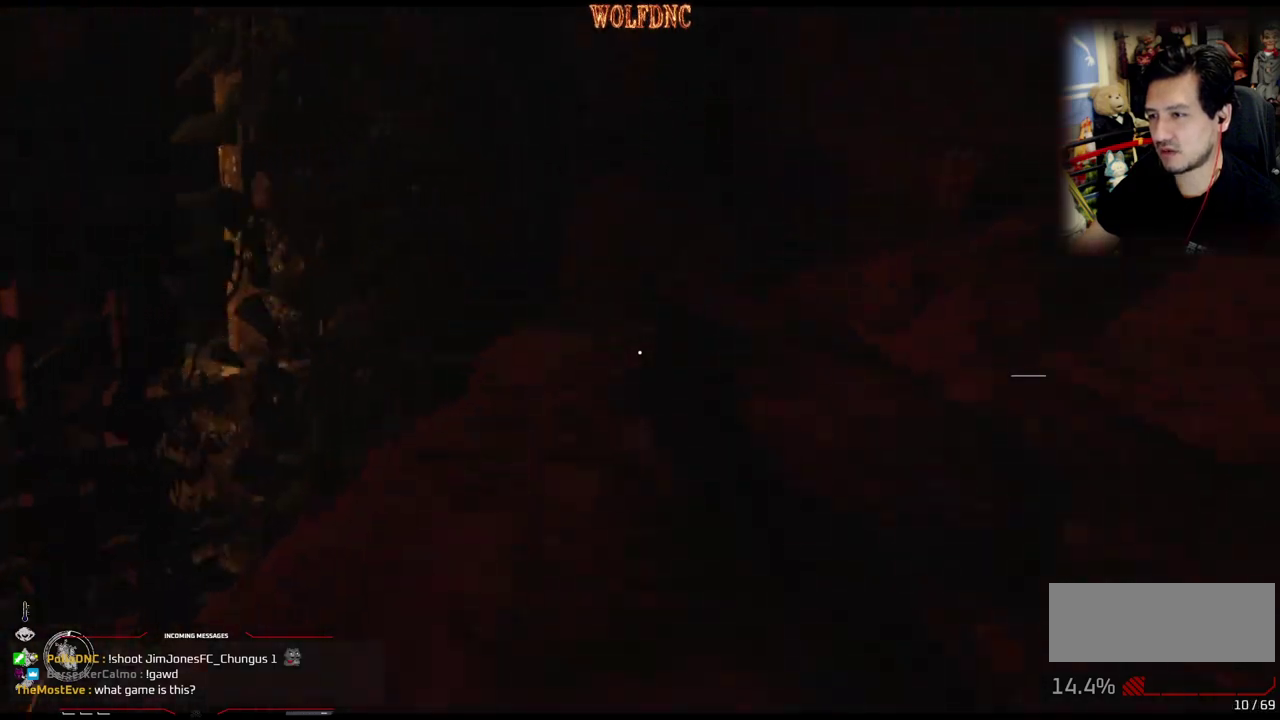
{"buttons": ["L1", "DPAD_UP"], "events": []}
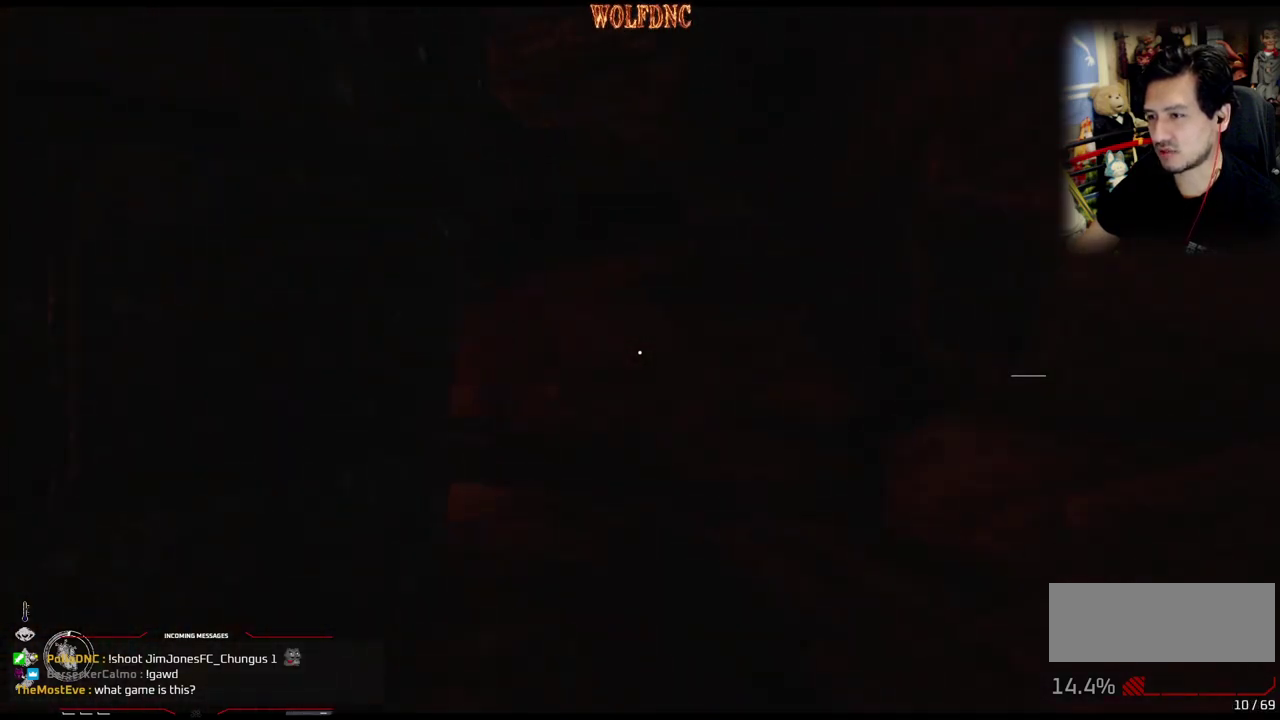
{"buttons": ["L1", "DPAD_UP", "DPAD_RIGHT"], "events": [[50, "DPAD_RIGHT", "down"]]}
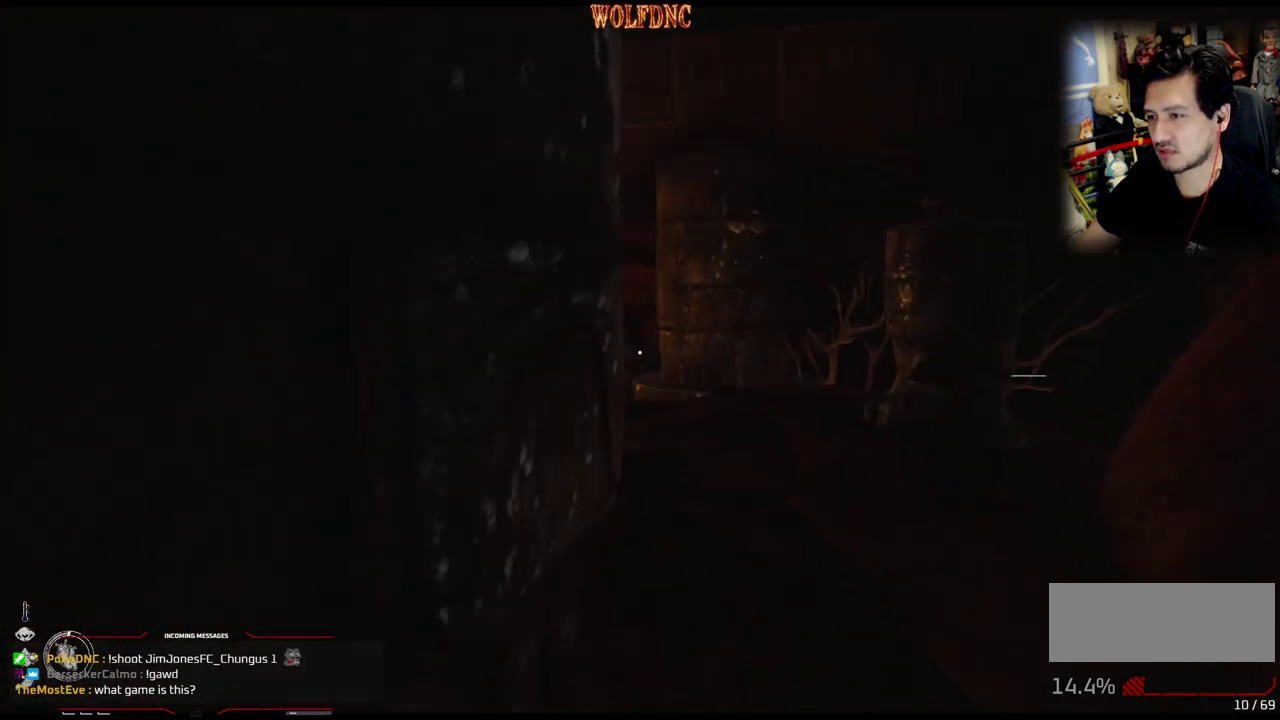
{"buttons": ["DPAD_UP"], "events": [[300, "L1", "up"], [400, "DPAD_RIGHT", "up"]]}
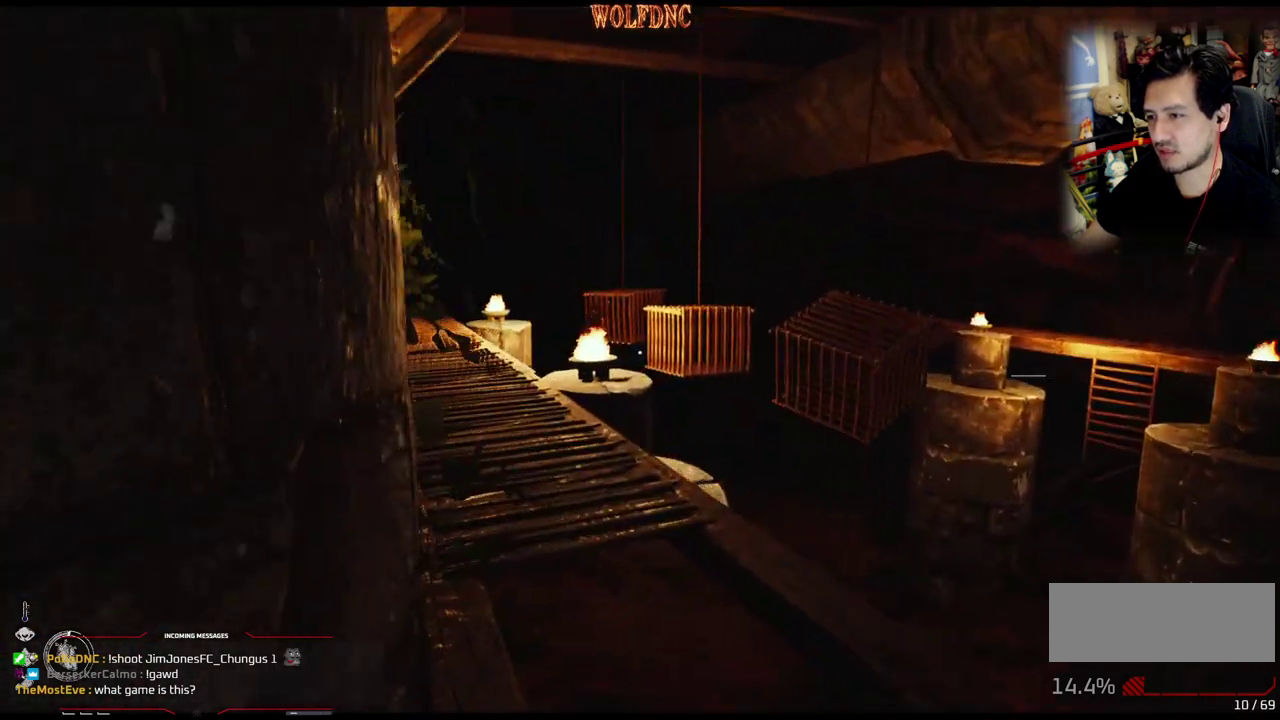
{"buttons": ["DPAD_UP"], "events": []}
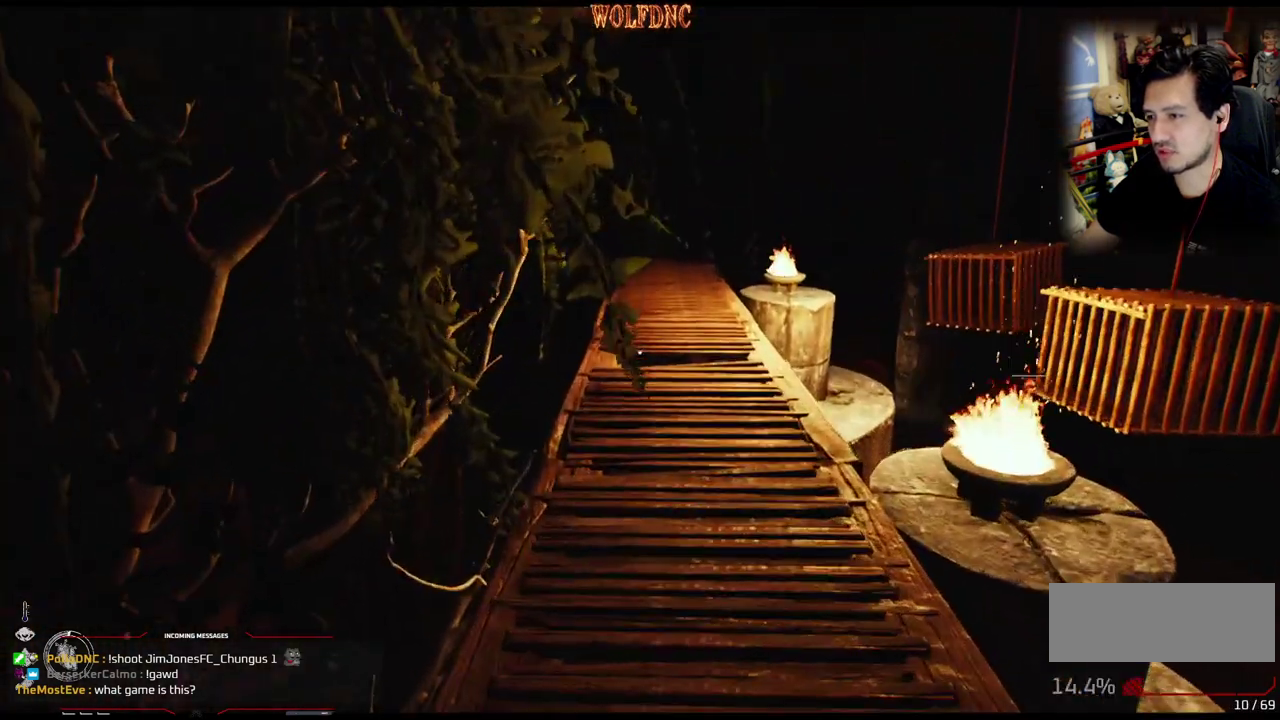
{"buttons": ["DPAD_LEFT"], "events": [[267, "DPAD_LEFT", "down"], [417, "DPAD_UP", "up"]]}
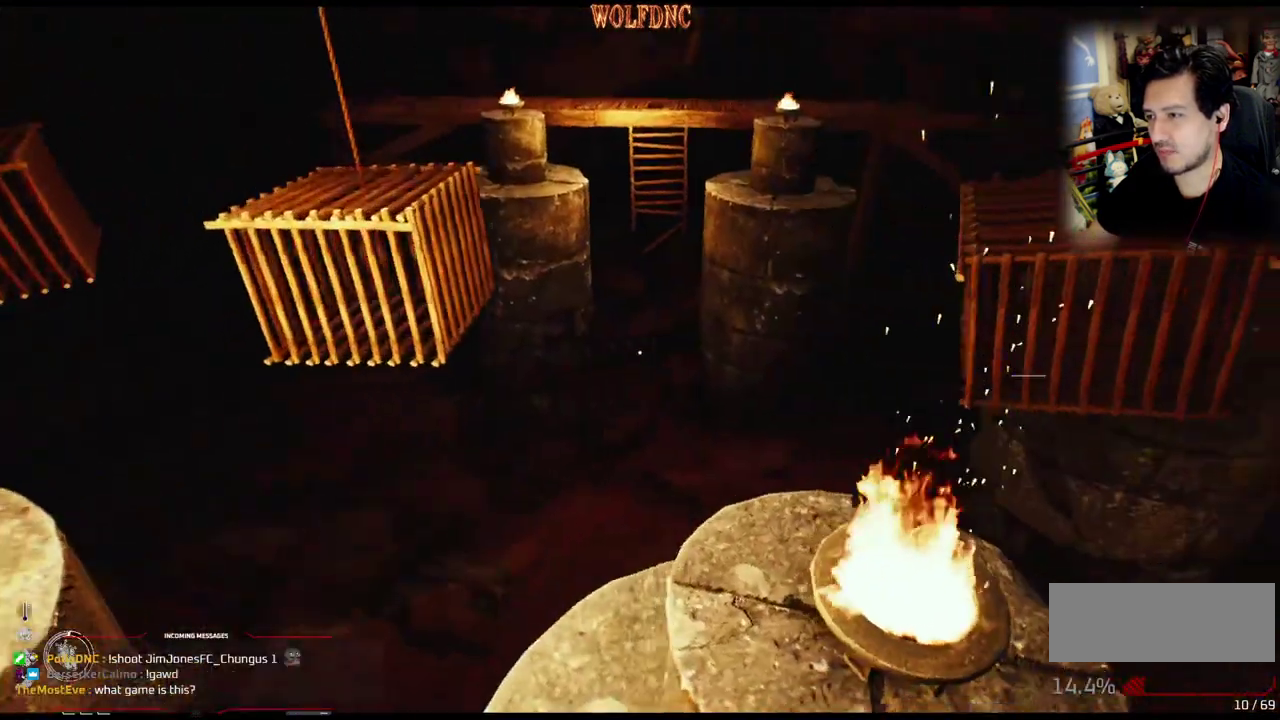
{"buttons": [], "events": [[100, "DPAD_LEFT", "up"]]}
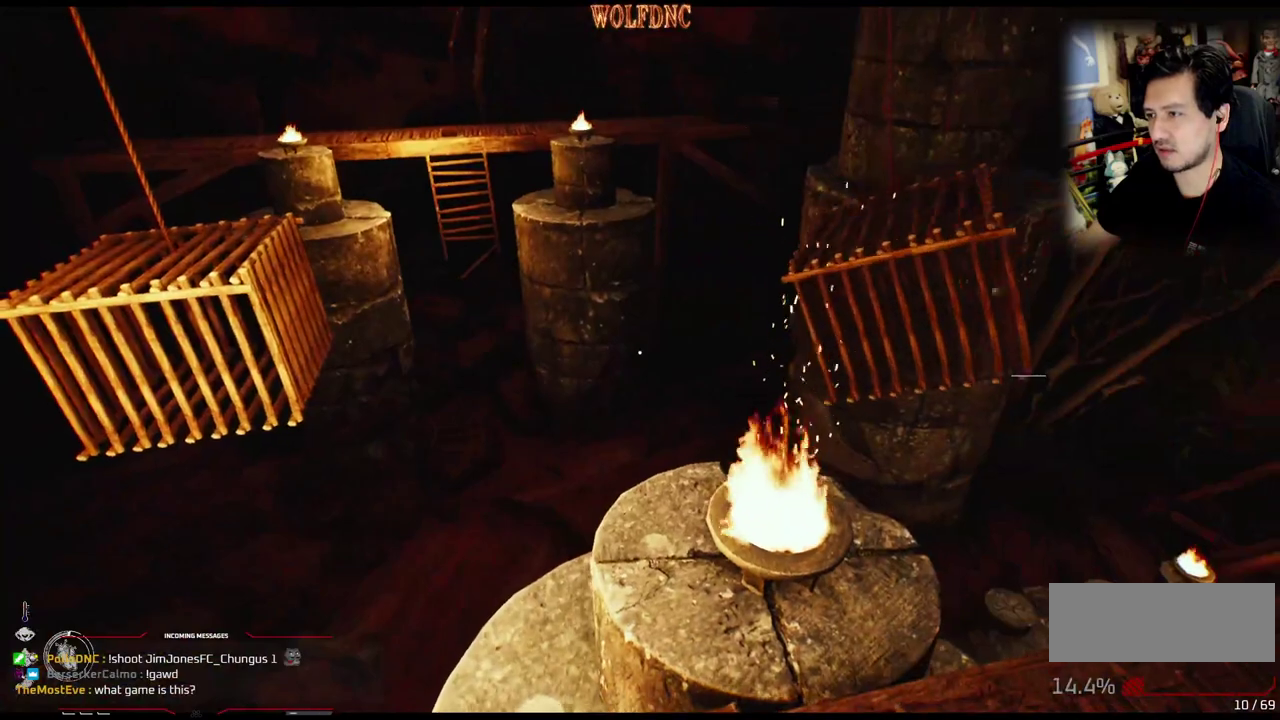
{"buttons": ["DPAD_LEFT"], "events": [[400, "DPAD_LEFT", "down"]]}
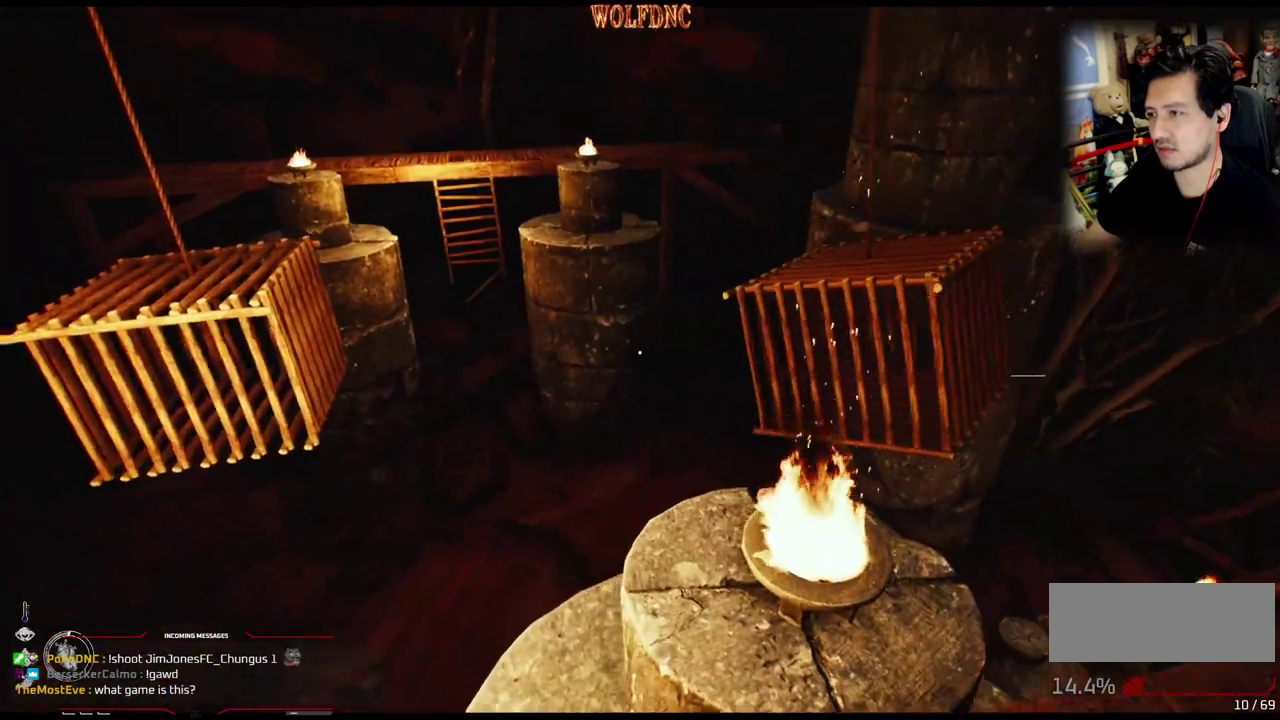
{"buttons": [], "events": [[84, "DPAD_LEFT", "up"]]}
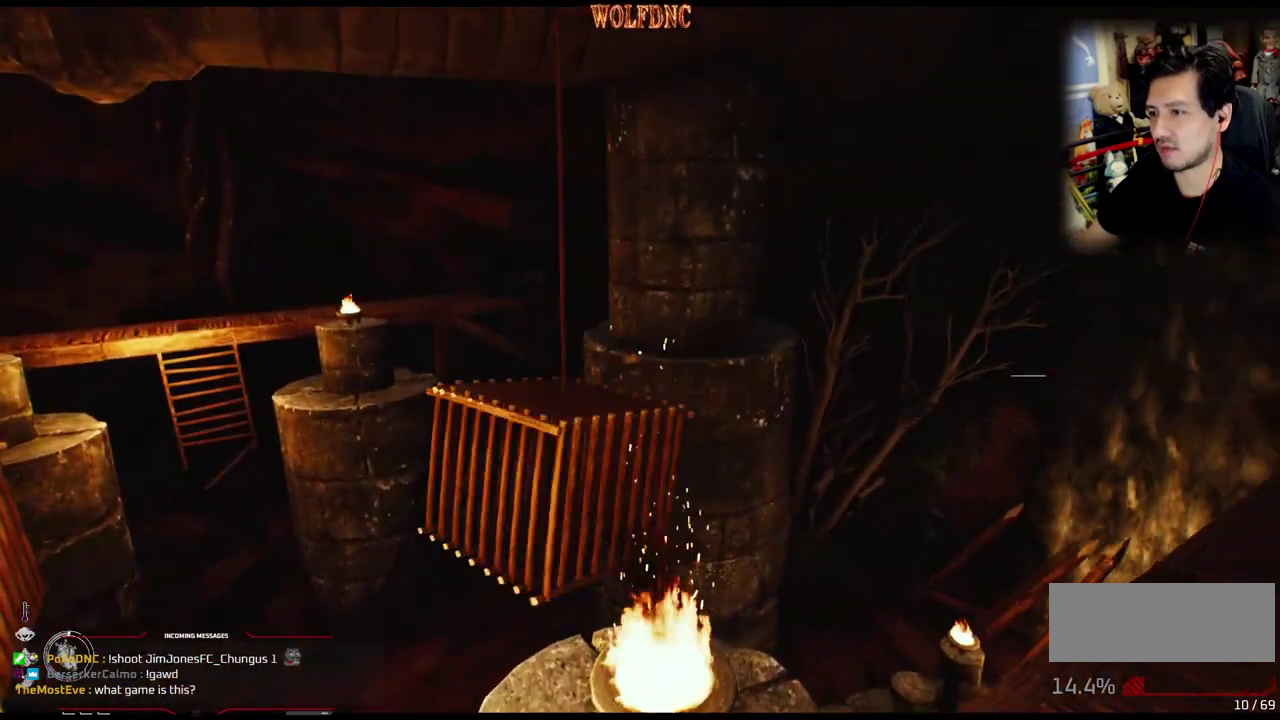
{"buttons": [], "events": [[233, "DPAD_LEFT", "down"], [467, "DPAD_LEFT", "up"]]}
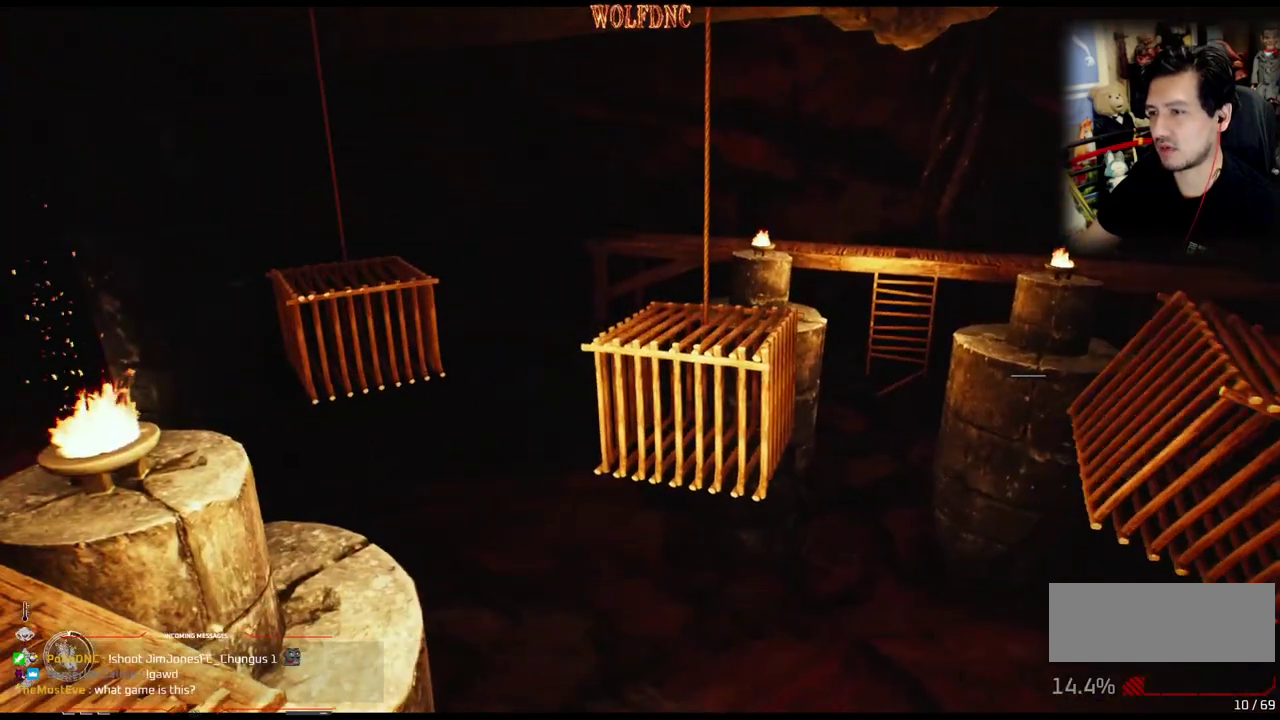
{"buttons": [], "events": [[67, "DPAD_LEFT", "down"], [301, "DPAD_UP", "down"], [434, "DPAD_UP", "up"], [484, "DPAD_LEFT", "up"]]}
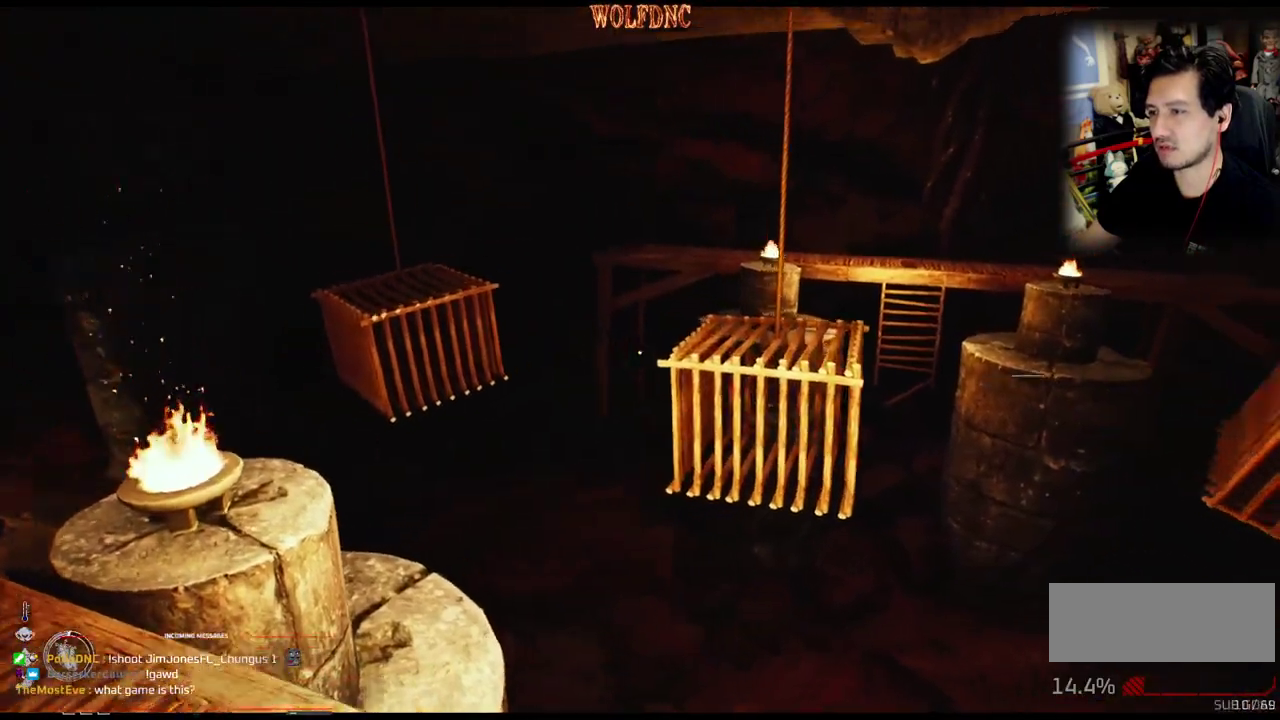
{"buttons": [], "events": [[217, "DPAD_LEFT", "down"], [450, "DPAD_LEFT", "up"]]}